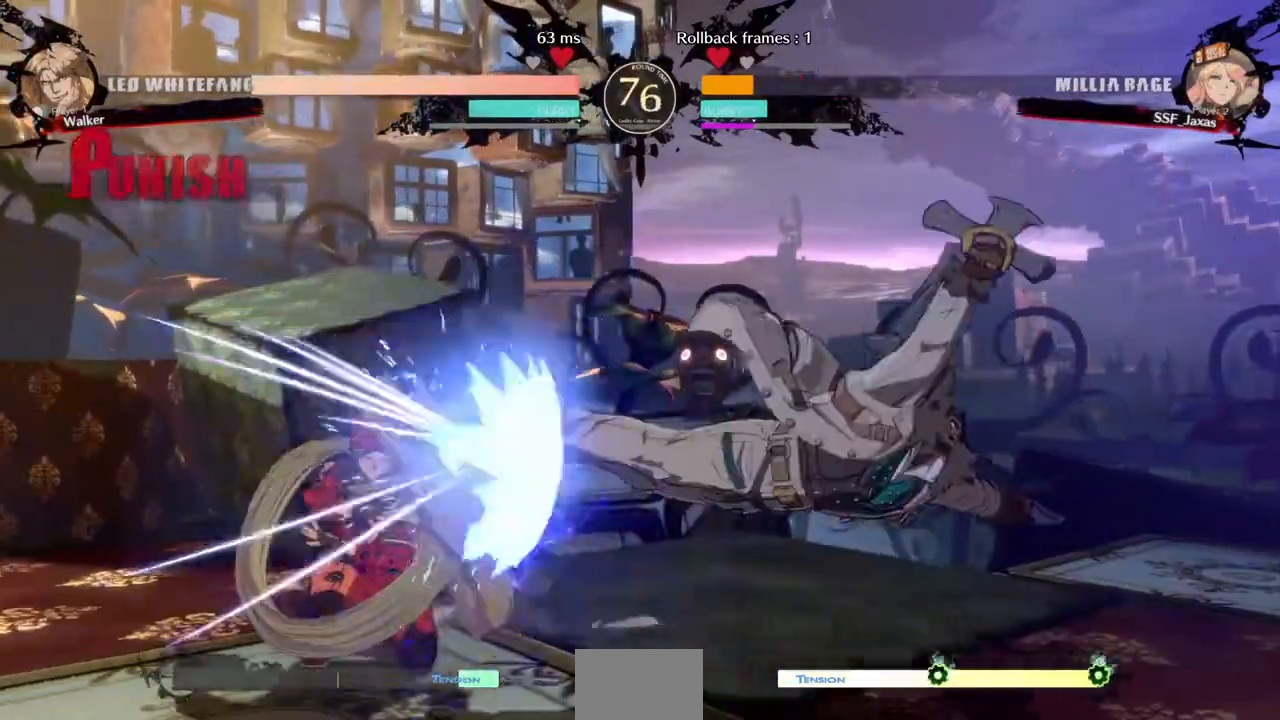
Gameplay with a controller (arcade stick); each line is a JSON object with the inputs held at the frame after it (dt_ms = milliseconds from this image to that frame). "events" lists button and stick changes between this image and that frame as [ms after this image, input, new state], when the widget could be followed in between. Not read: HOME L3 R3 START TRIANGLE other_buttons.
{"dt_ms": 520, "buttons": ["DPAD_LEFT"], "events": []}
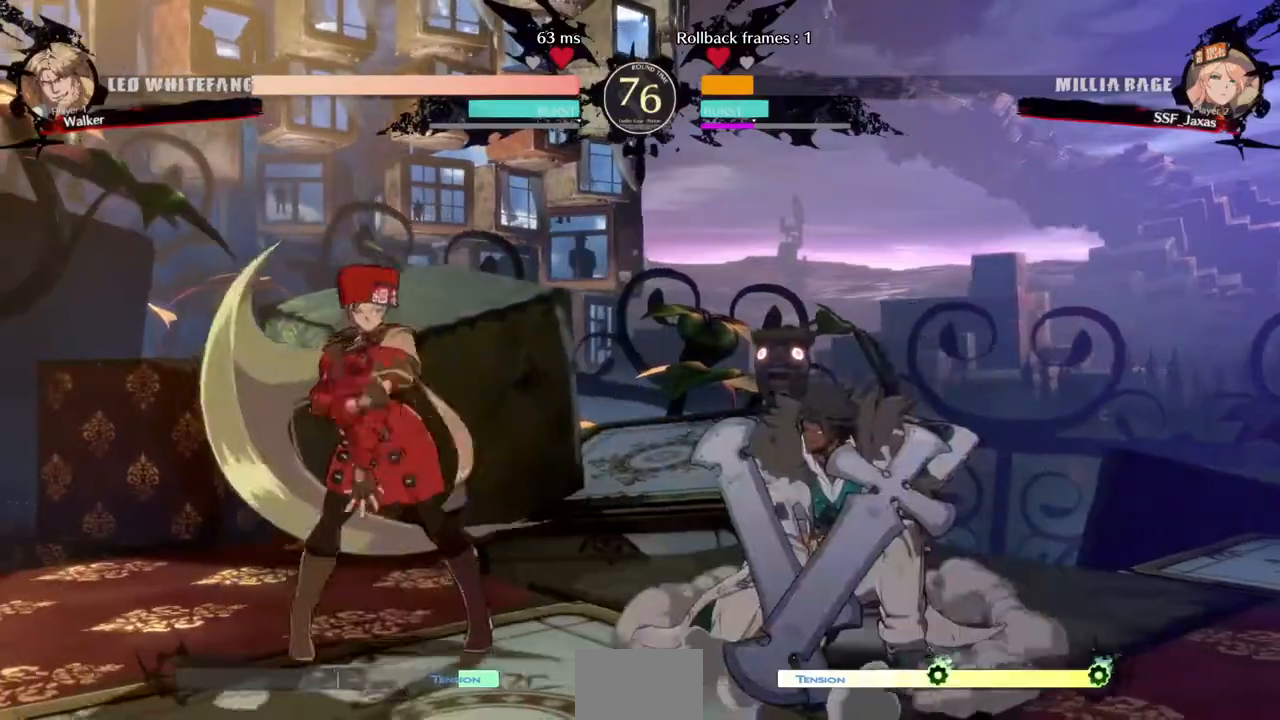
{"dt_ms": 480, "buttons": ["DPAD_RIGHT"]}
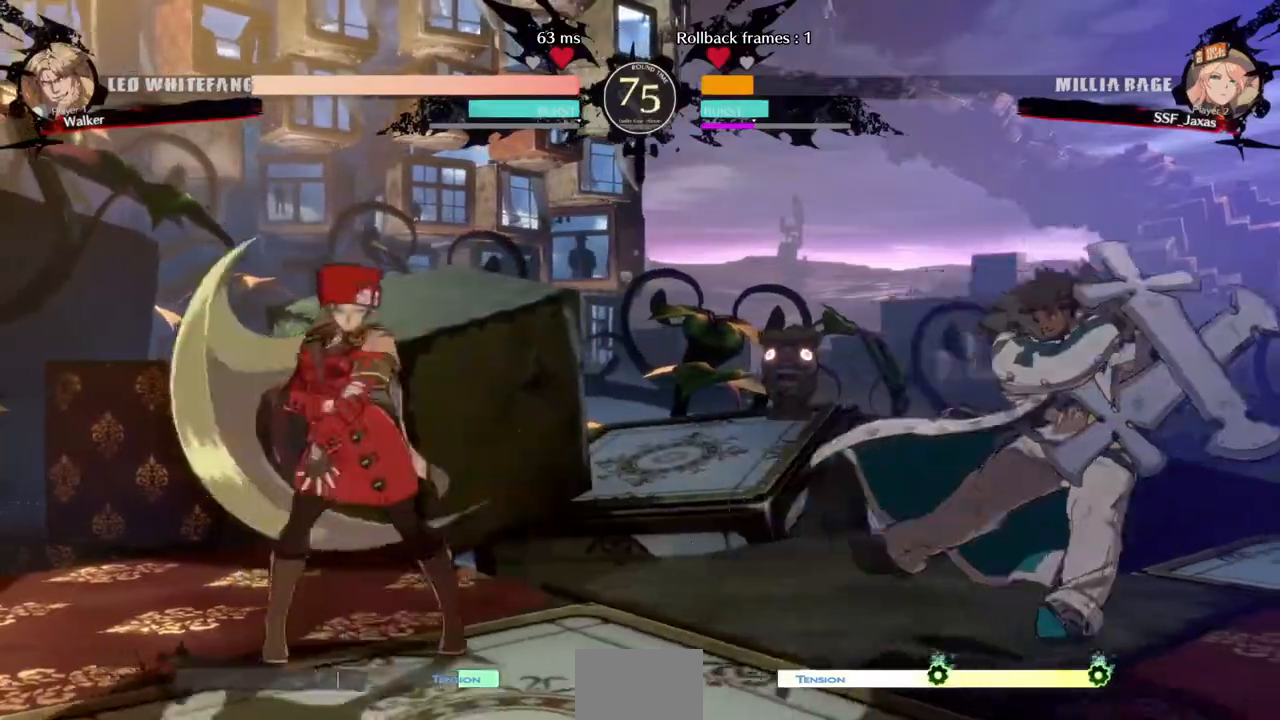
{"dt_ms": 520, "buttons": ["R1"], "events": [[240, "DPAD_DOWN", "down"], [240, "DPAD_RIGHT", "up"], [320, "DPAD_DOWN", "up"], [480, "R1", "down"]]}
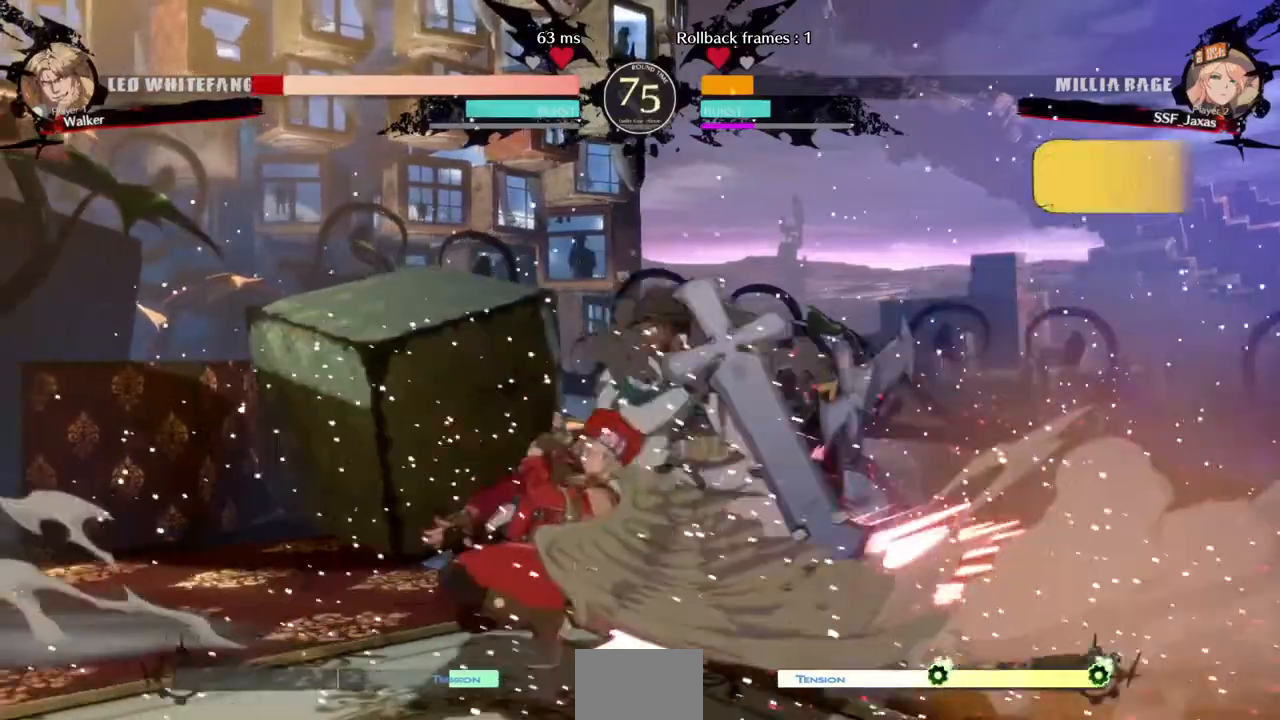
{"dt_ms": 1000, "buttons": [], "events": [[360, "R1", "up"], [520, "DPAD_LEFT", "down"], [600, "CROSS", "down"], [720, "CROSS", "up"], [720, "DPAD_LEFT", "up"]]}
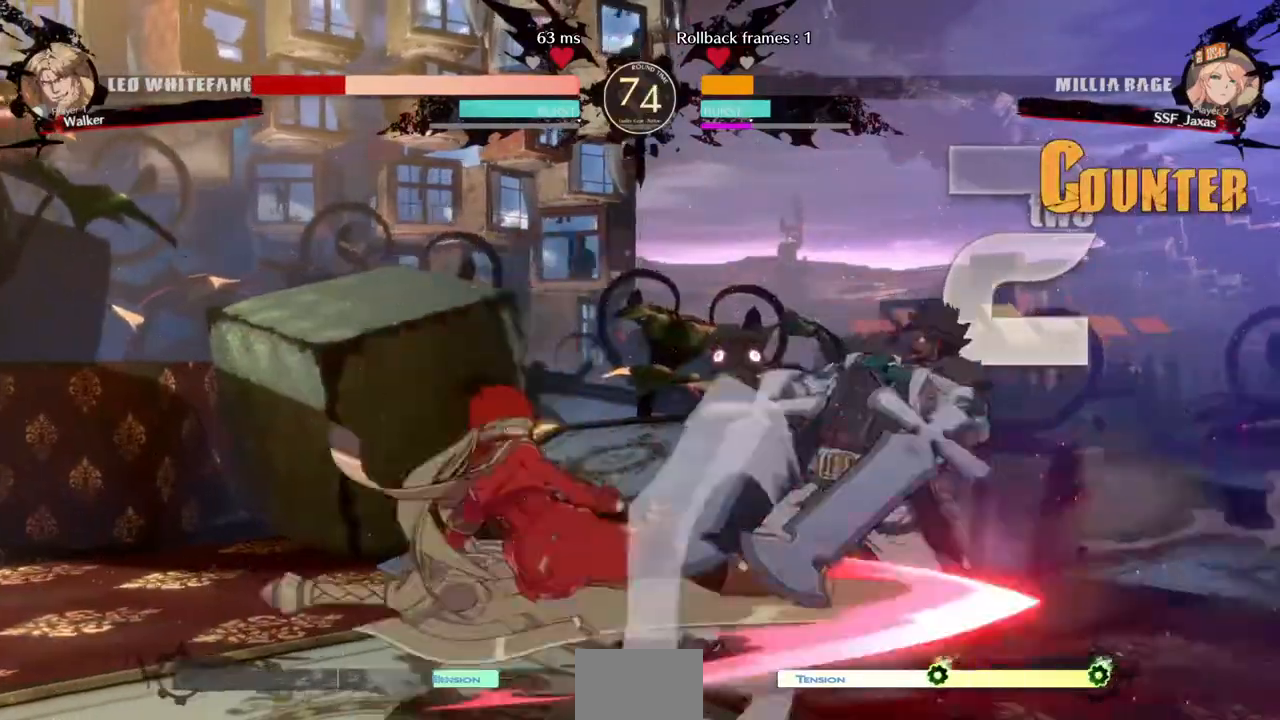
{"dt_ms": 480, "buttons": ["DPAD_RIGHT"]}
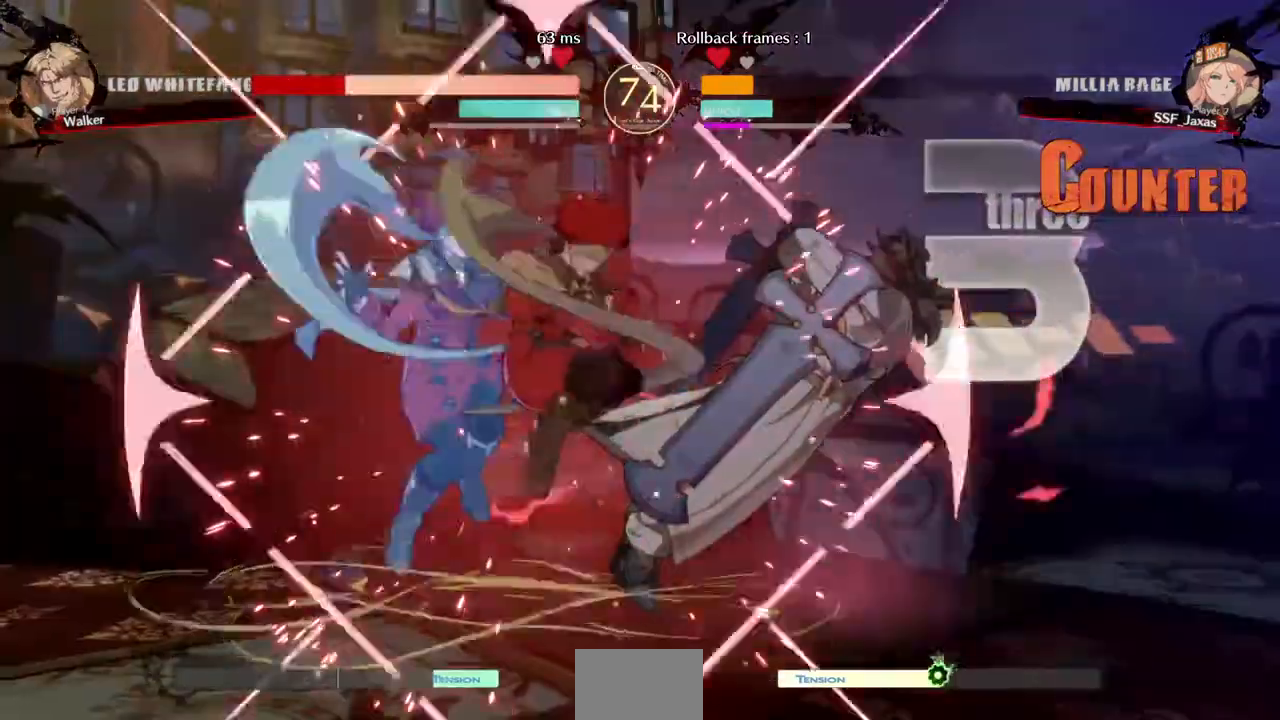
{"dt_ms": 520, "buttons": [], "events": [[160, "DPAD_RIGHT", "up"]]}
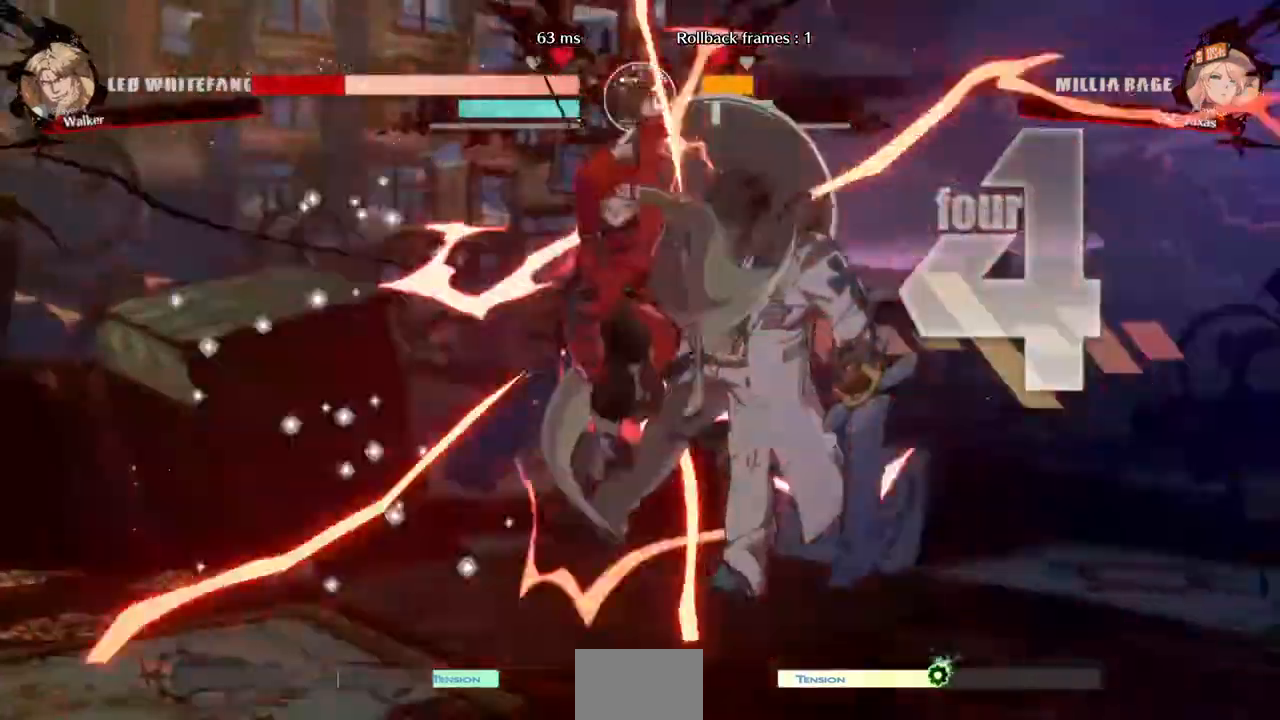
{"dt_ms": 480, "buttons": [], "events": [[240, "DPAD_RIGHT", "down"], [320, "DPAD_RIGHT", "up"]]}
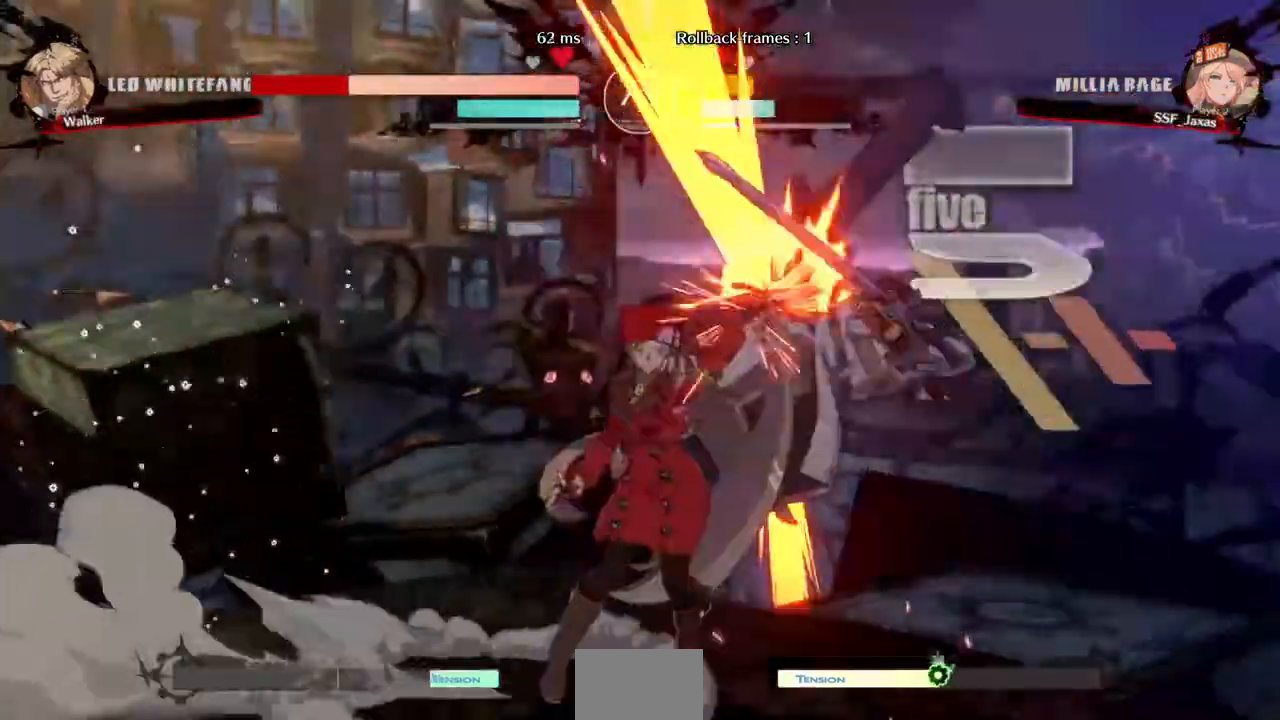
{"dt_ms": 520, "buttons": [], "events": [[400, "DPAD_RIGHT", "down"], [440, "DPAD_UP", "down"], [520, "DPAD_RIGHT", "up"], [520, "DPAD_UP", "up"]]}
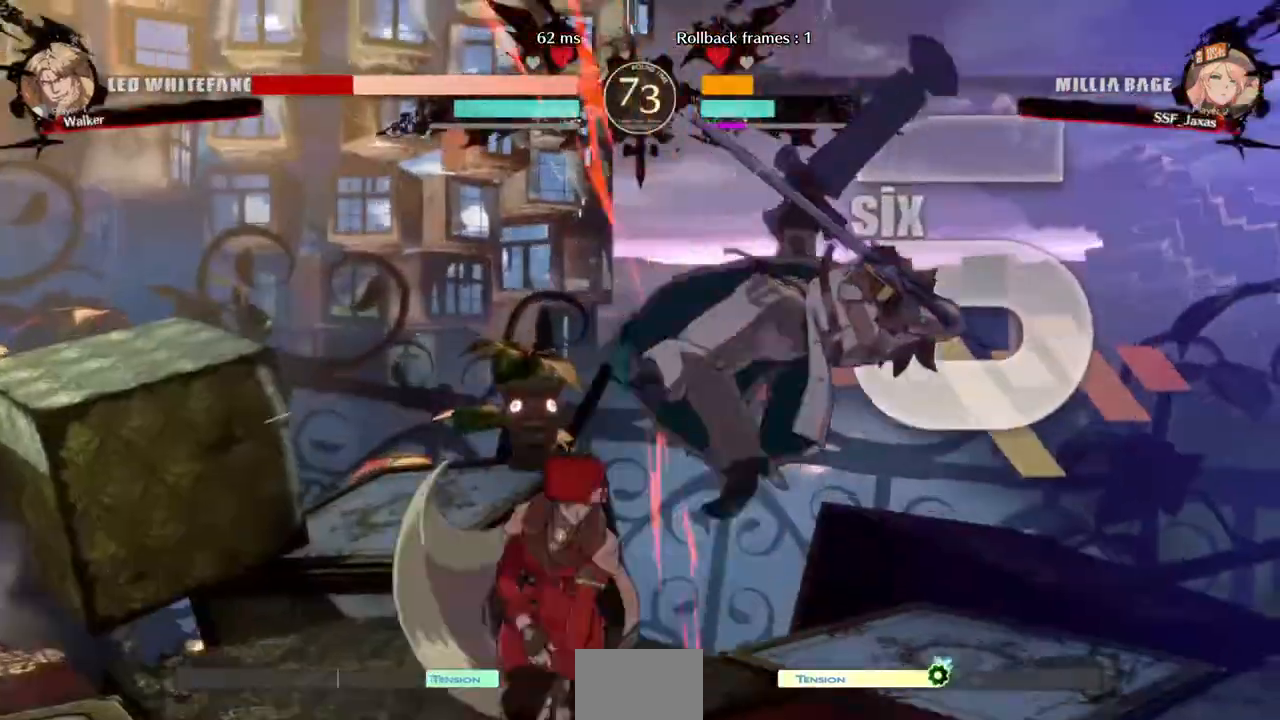
{"dt_ms": 480, "buttons": [], "events": [[240, "R2", "down"], [400, "R2", "up"]]}
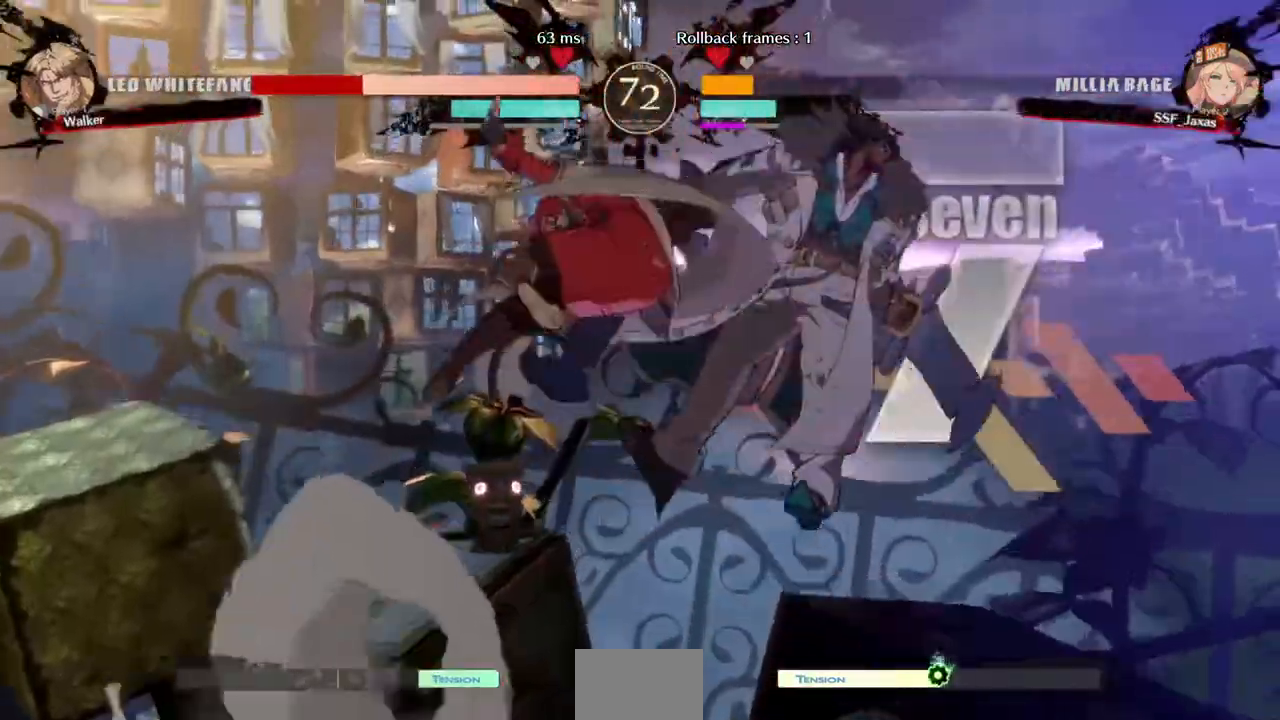
{"dt_ms": 520, "buttons": [], "events": [[160, "L1", "down"], [280, "L1", "up"]]}
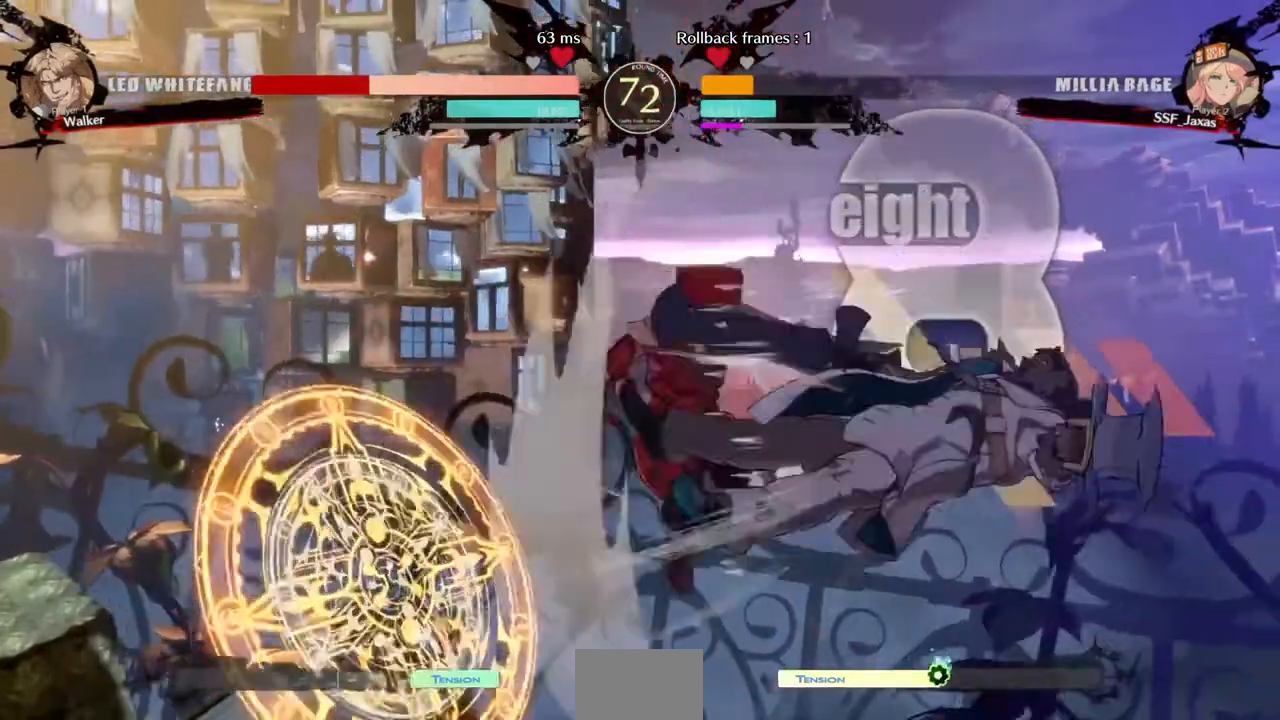
{"dt_ms": 480, "buttons": [], "events": [[120, "R2", "down"], [320, "R2", "up"]]}
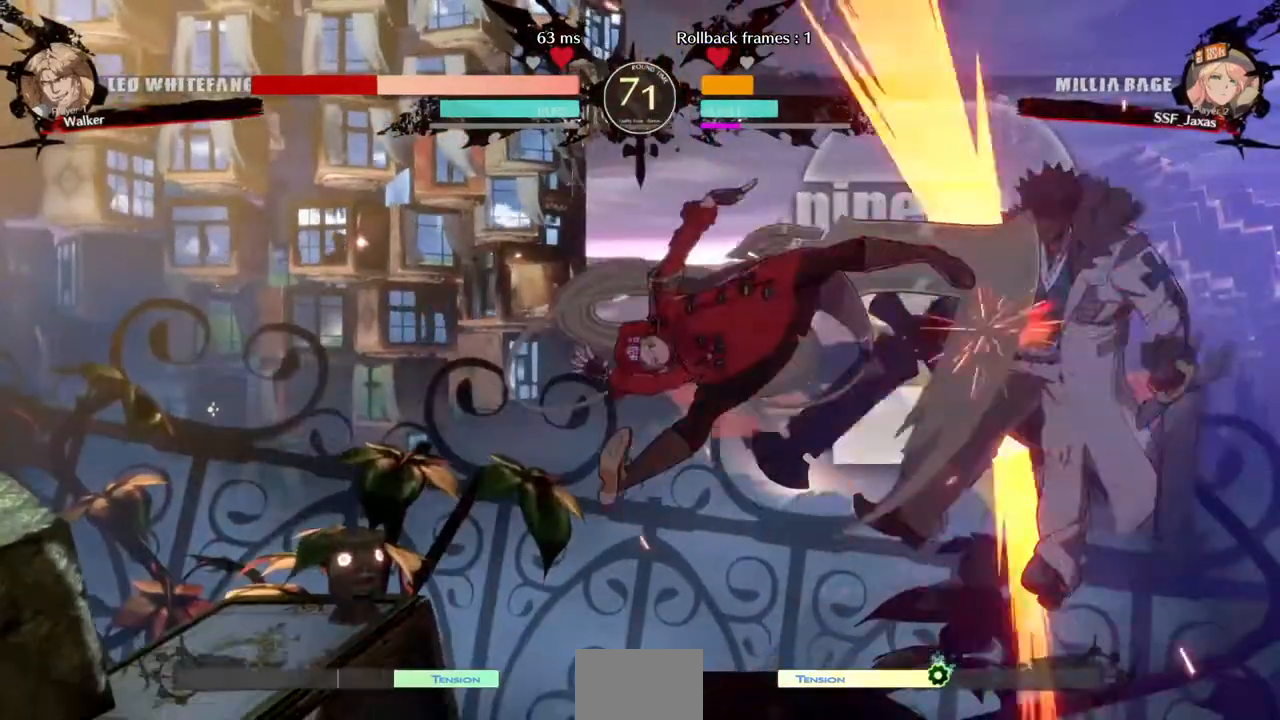
{"dt_ms": 520, "buttons": ["R2"], "events": [[40, "L1", "down"], [200, "L1", "up"], [520, "R2", "down"]]}
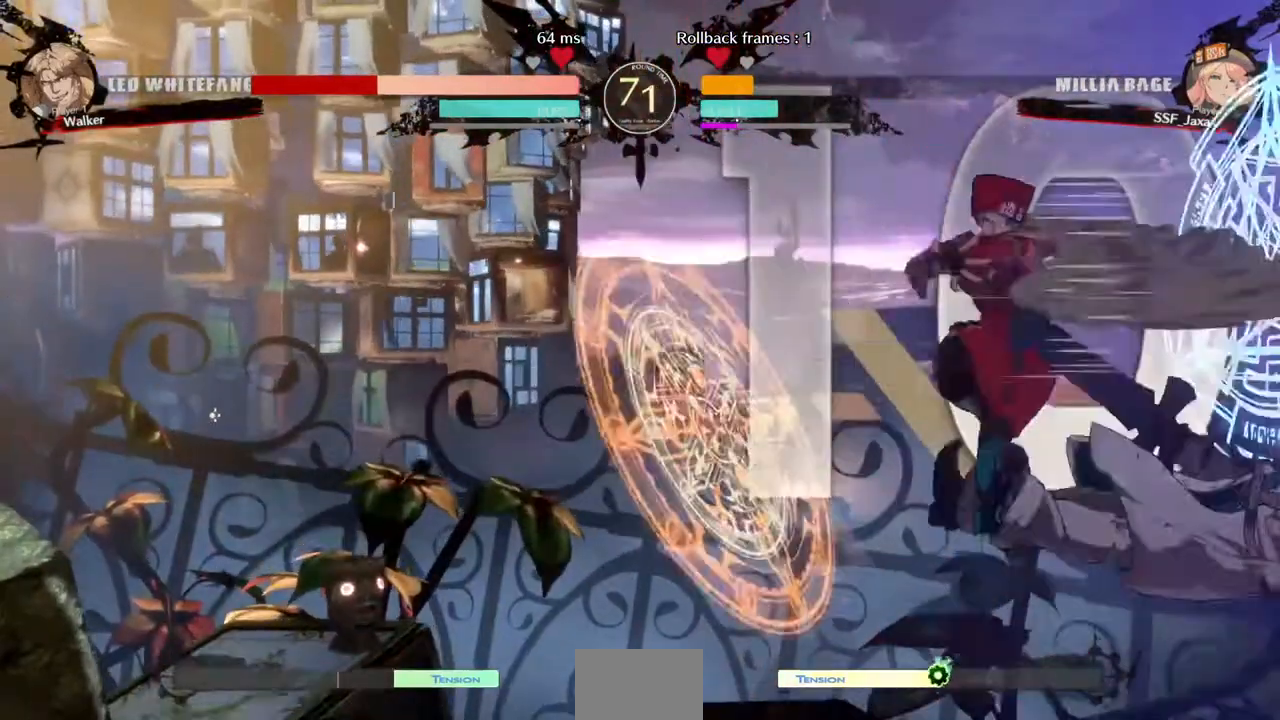
{"dt_ms": 480, "buttons": []}
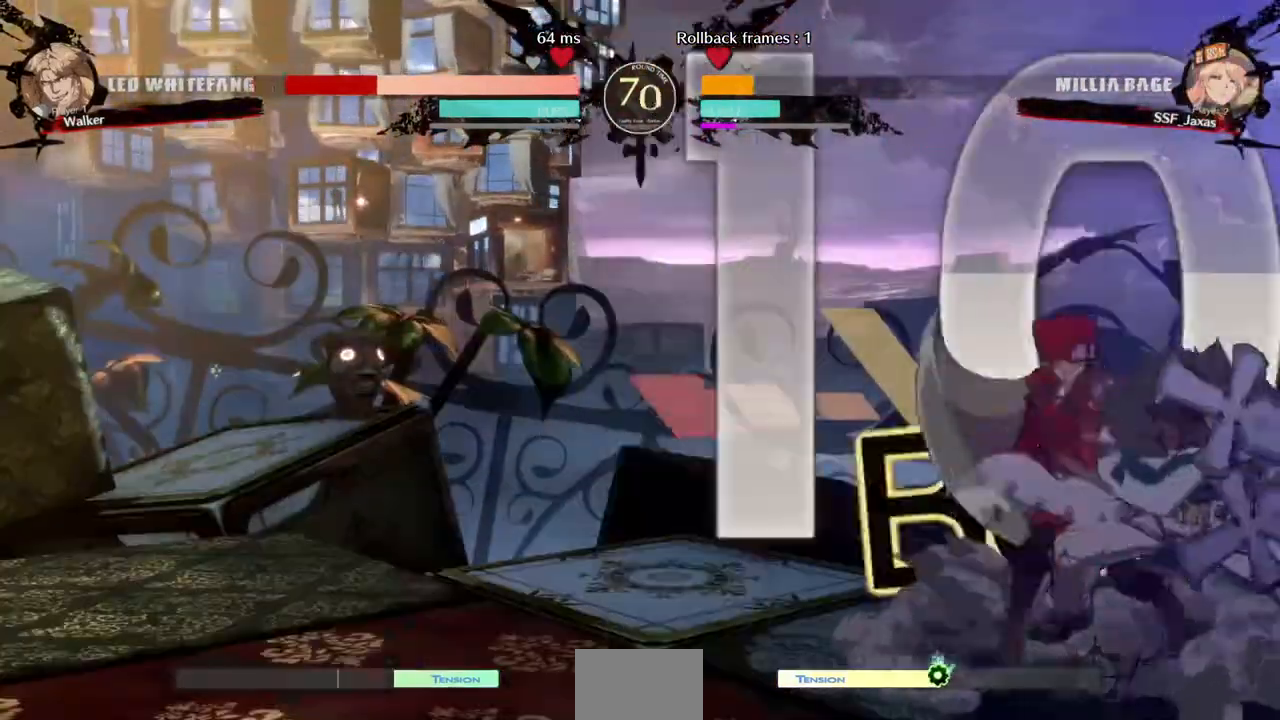
{"dt_ms": 520, "buttons": ["DPAD_DOWN", "DPAD_LEFT"], "events": [[80, "DPAD_LEFT", "down"], [240, "DPAD_DOWN", "down"]]}
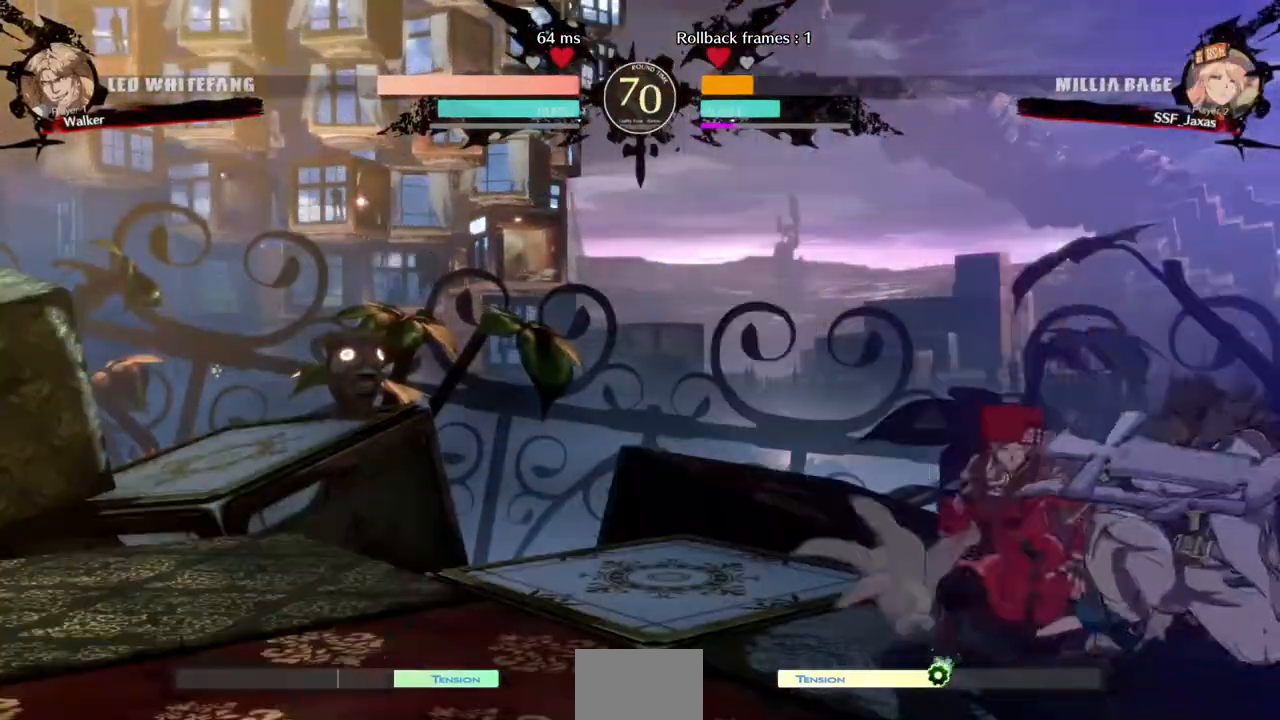
{"dt_ms": 480, "buttons": ["DPAD_DOWN", "DPAD_LEFT"], "events": [[40, "SQUARE", "down"], [120, "SQUARE", "up"], [200, "DPAD_LEFT", "up"], [280, "R2", "down"], [440, "DPAD_LEFT", "down"], [440, "R2", "up"]]}
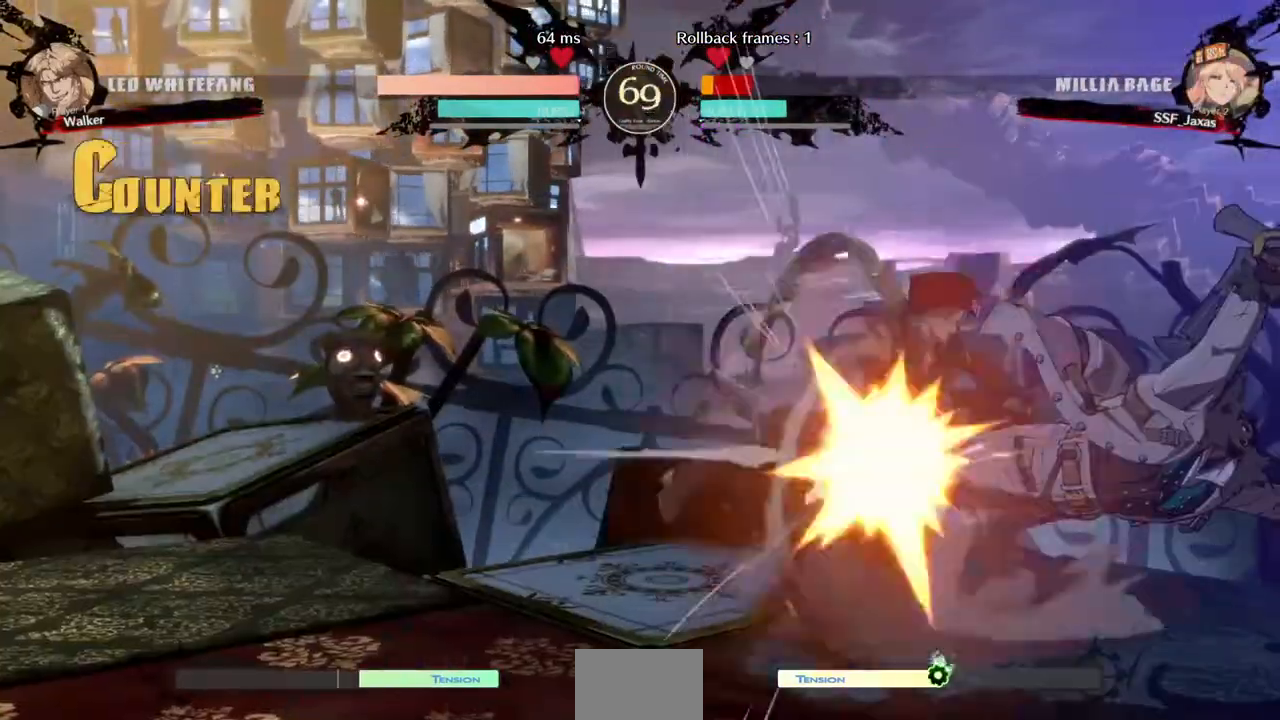
{"dt_ms": 520, "buttons": ["DPAD_LEFT"], "events": [[160, "DPAD_DOWN", "up"], [160, "R2", "down"], [200, "SQUARE", "down"], [240, "R2", "up"], [240, "SQUARE", "up"]]}
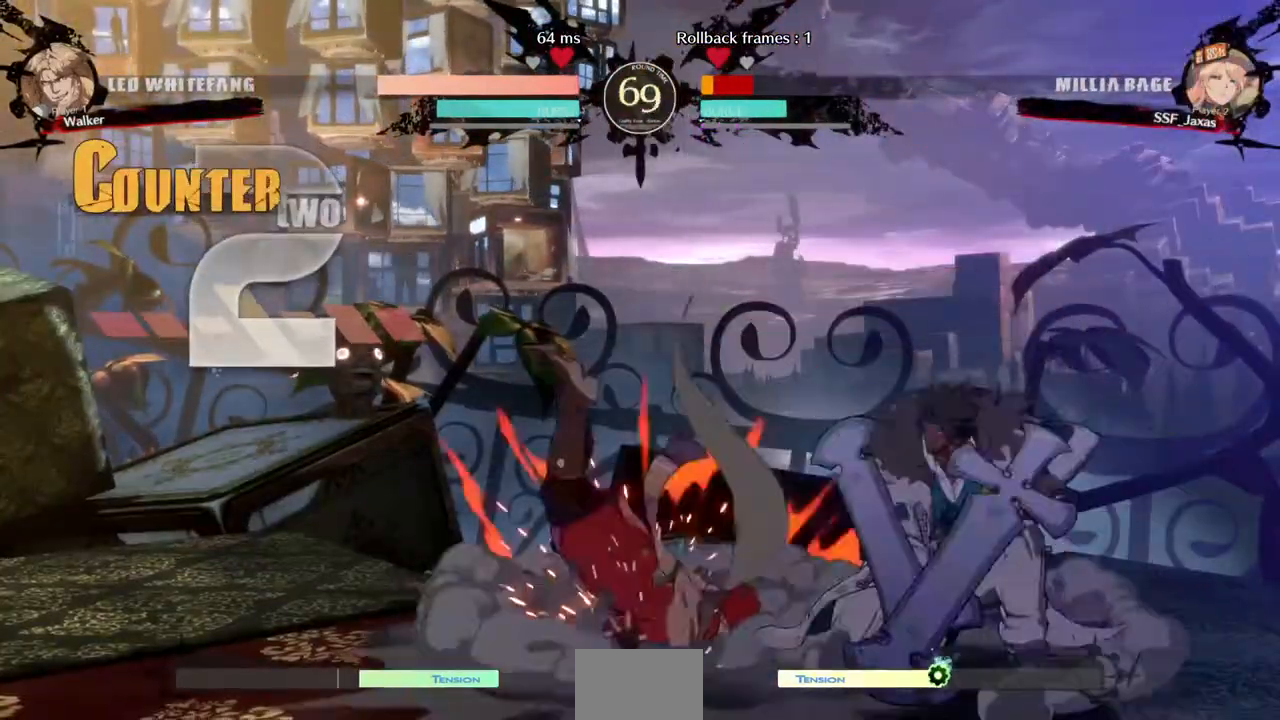
{"dt_ms": 480, "buttons": [], "events": [[40, "DPAD_DOWN", "down"], [200, "DPAD_DOWN", "up"], [200, "DPAD_LEFT", "up"]]}
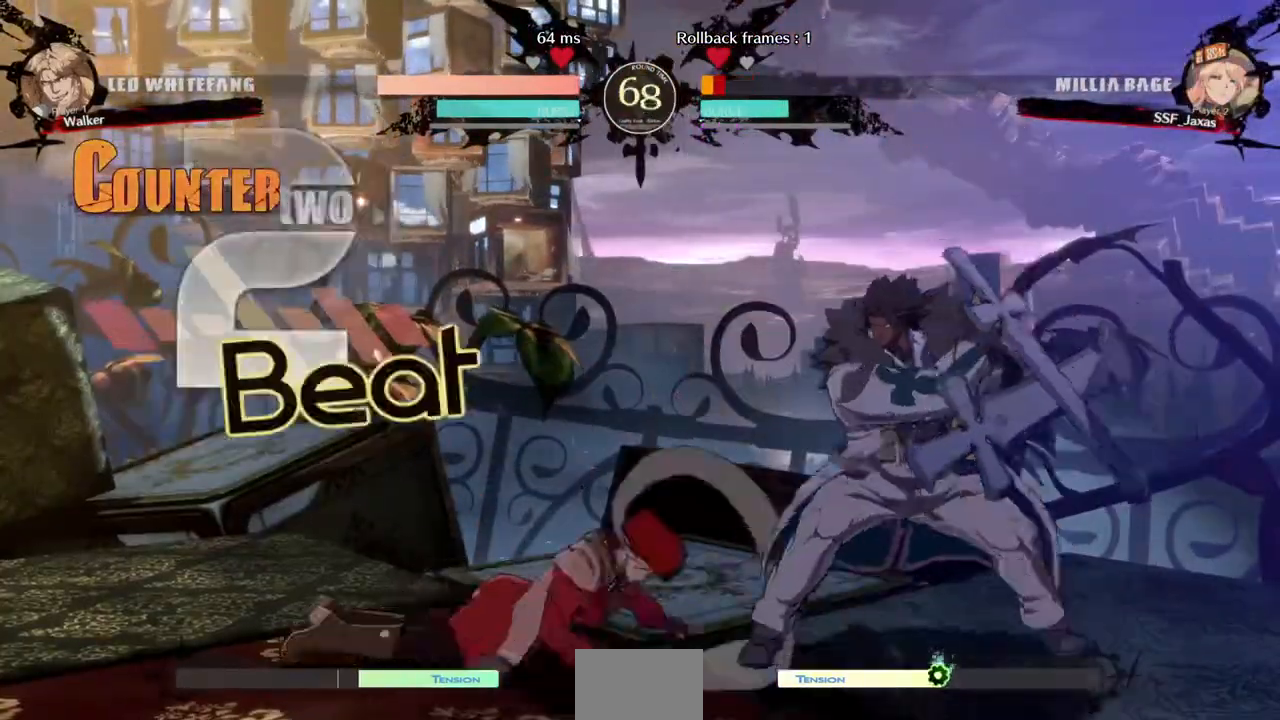
{"dt_ms": 520, "buttons": [], "events": [[160, "DPAD_LEFT", "down"], [240, "DPAD_DOWN", "down"], [280, "DPAD_LEFT", "up"], [280, "DPAD_RIGHT", "down"], [360, "DPAD_DOWN", "up"], [400, "DPAD_LEFT", "down"], [400, "DPAD_RIGHT", "up"], [480, "DPAD_LEFT", "up"]]}
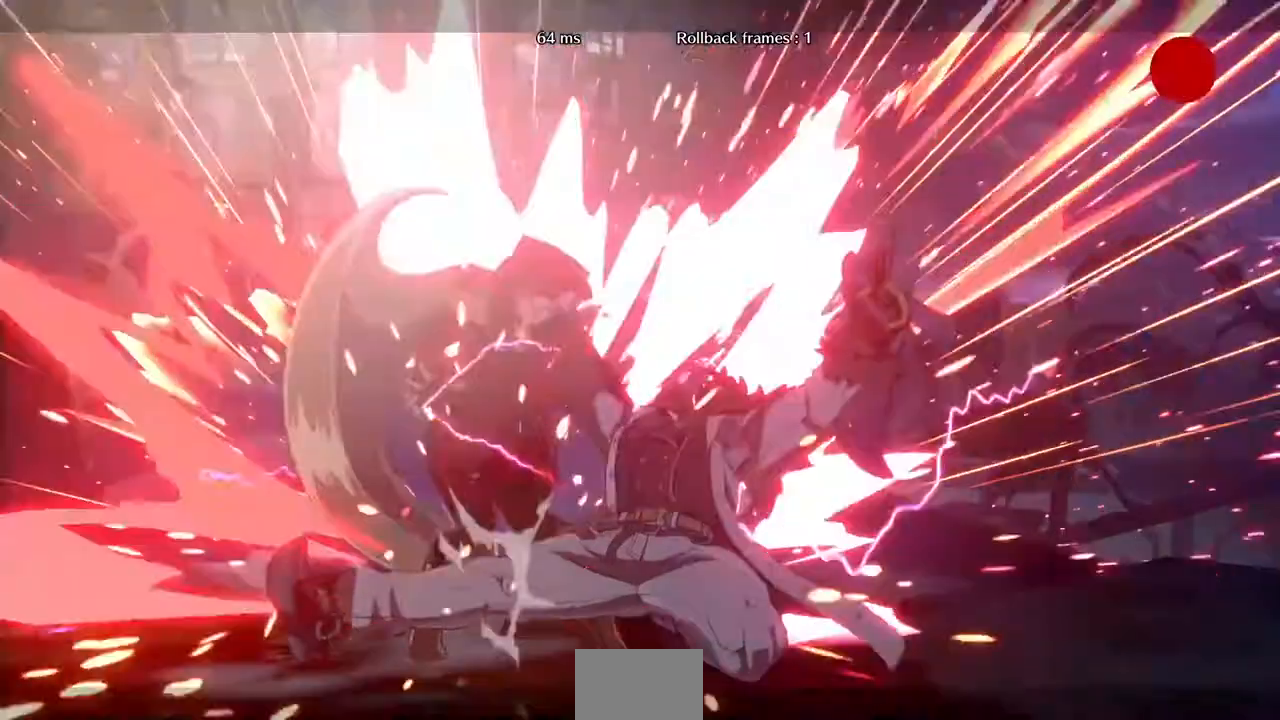
{"dt_ms": 480, "buttons": [], "events": [[200, "DPAD_LEFT", "down"], [280, "DPAD_DOWN", "down"], [400, "DPAD_DOWN", "up"], [480, "DPAD_LEFT", "up"]]}
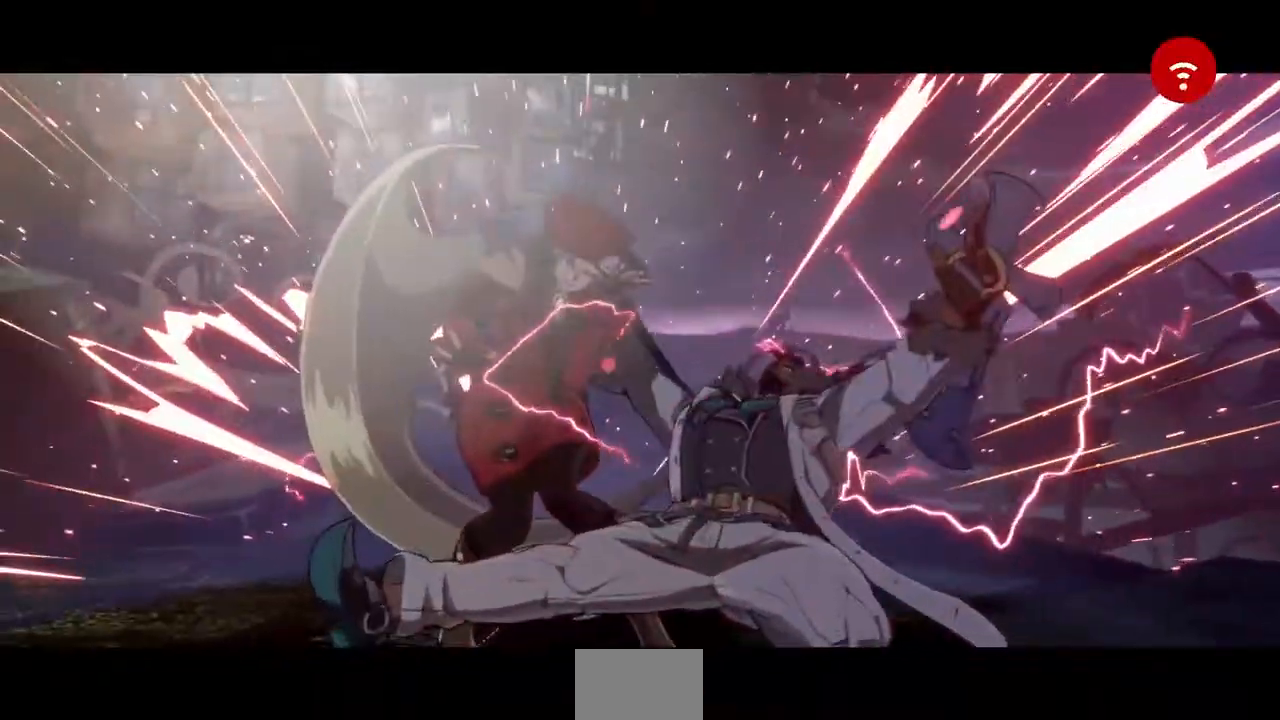
{"dt_ms": 520, "buttons": ["CROSS"], "events": [[440, "CROSS", "down"]]}
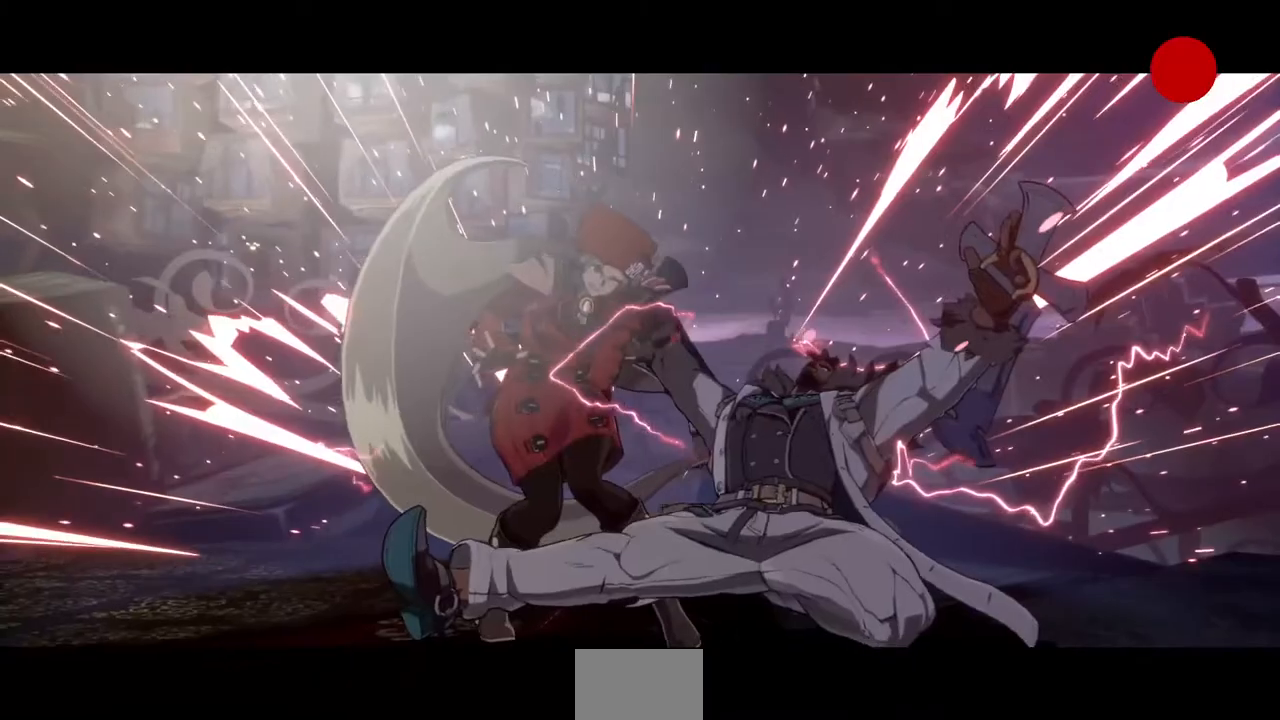
{"dt_ms": 480, "buttons": [], "events": [[40, "CROSS", "up"]]}